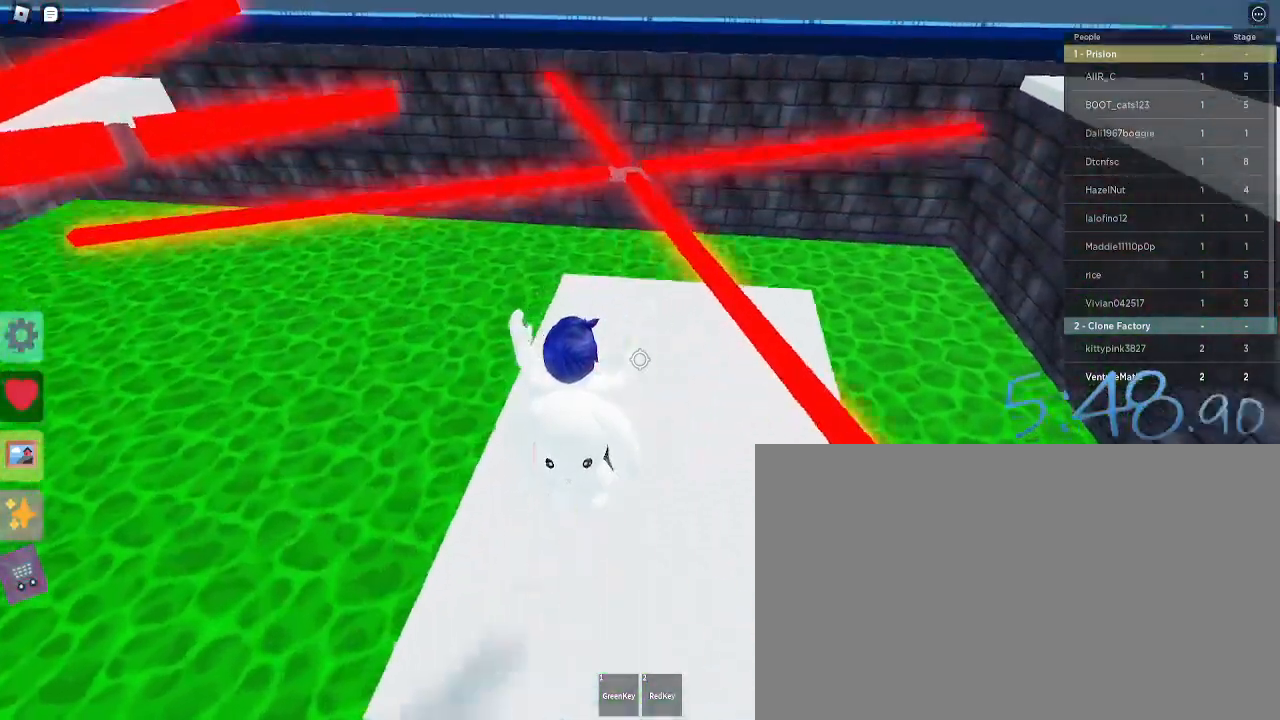
Gameplay with keyboard and mouse; each line is a JSON object with the keys and mouse buttons held at the frame after it. "events" lists presses ("down") and releases ("up") of "1", "2", "3", "4", "5", "a", "alt", "c", "caps_lock", "ctrl", "d", "e", "f", "g", "q", "r", "s", "shift", "space", "t", "tab", "v", "w", "x", "z", "mouse_left", "mouse_wheel" and "mouse_right" between this image and that frame as [ms after this image, input, new state], when the widget could be followed in between. "mouse_left", "mouse_wheel", "mouse_right" = the "left", "wheel", "right" buttons of the "mouse" list. No other keys are recorded. "wheel" means that the mouse wheel is clicked or scrolled. Not read: mouse_move.
{"keys": ["d"], "mouse": [], "events": [[183, "s", "down"], [417, "s", "up"]]}
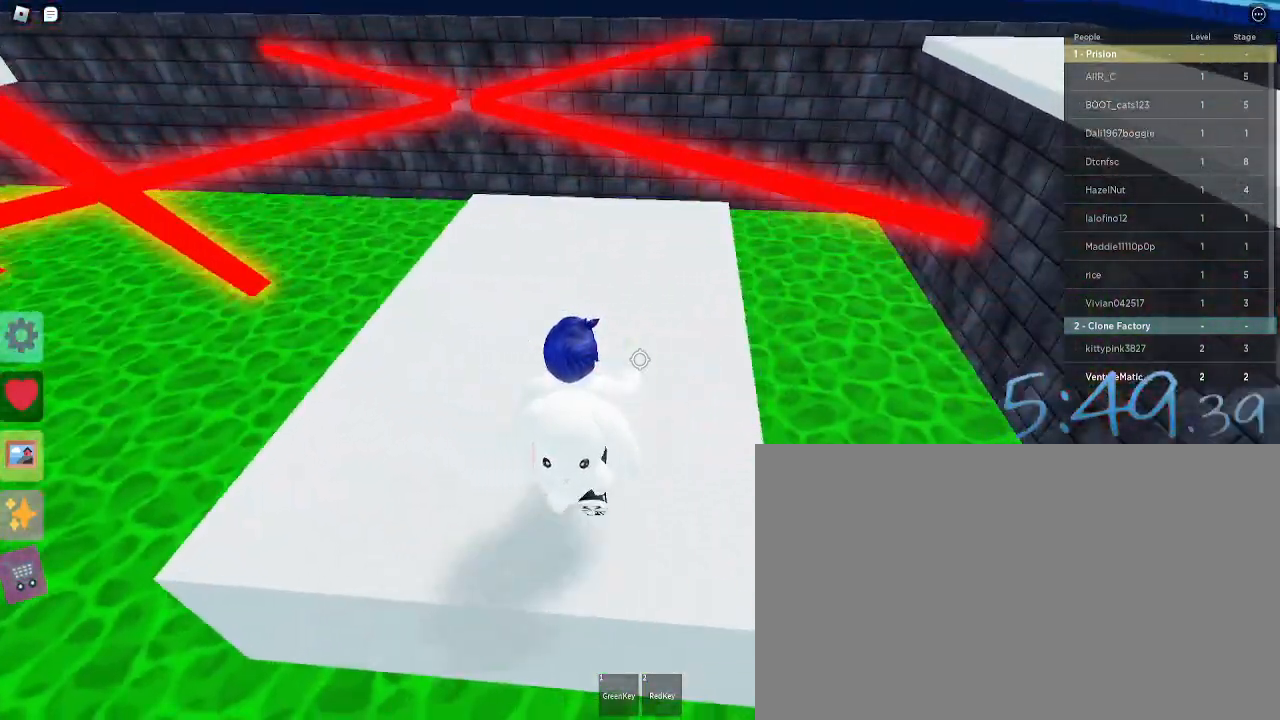
{"keys": [], "mouse": [], "events": [[67, "d", "up"], [250, "d", "down"], [400, "d", "up"]]}
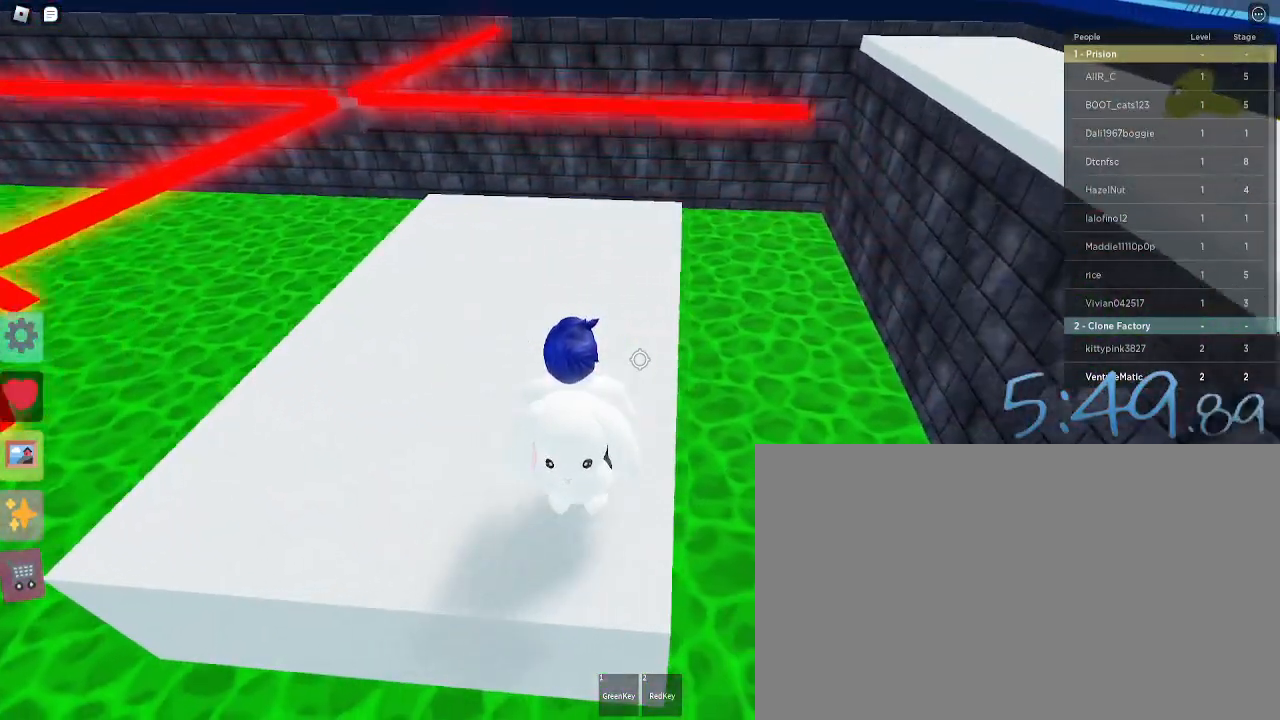
{"keys": [], "mouse": [], "events": []}
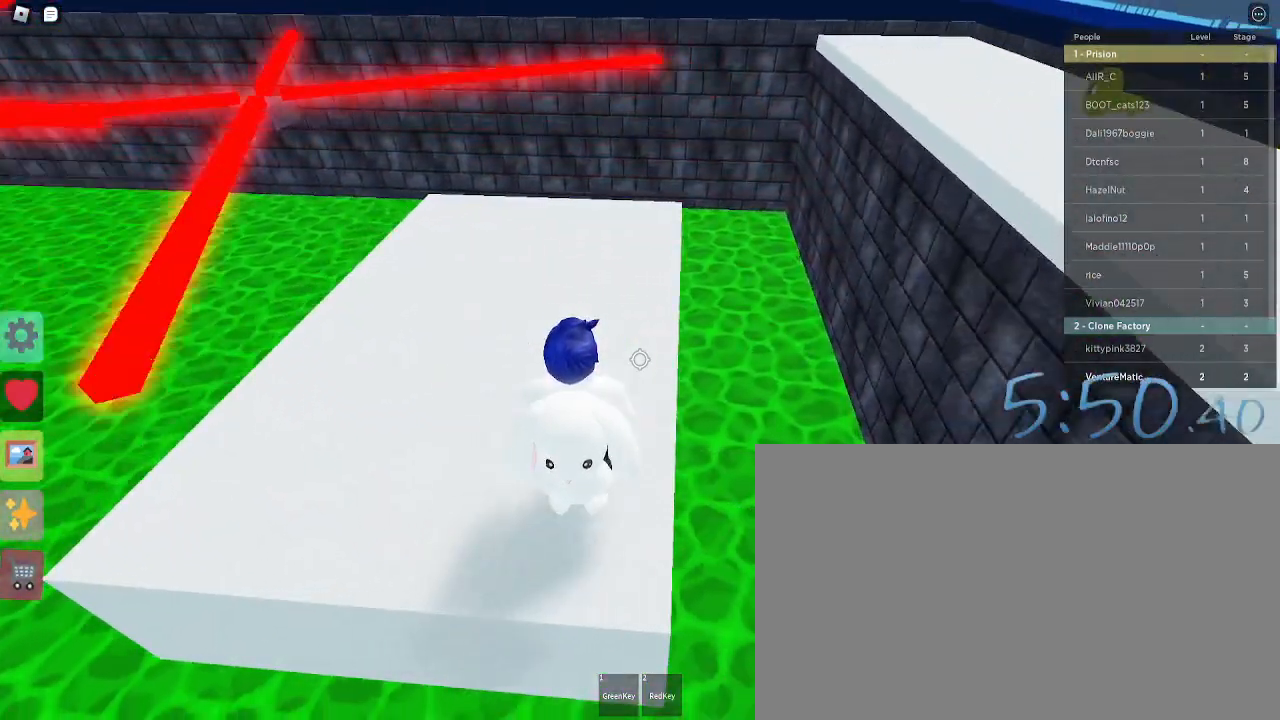
{"keys": ["w"], "mouse": [], "events": [[283, "w", "down"]]}
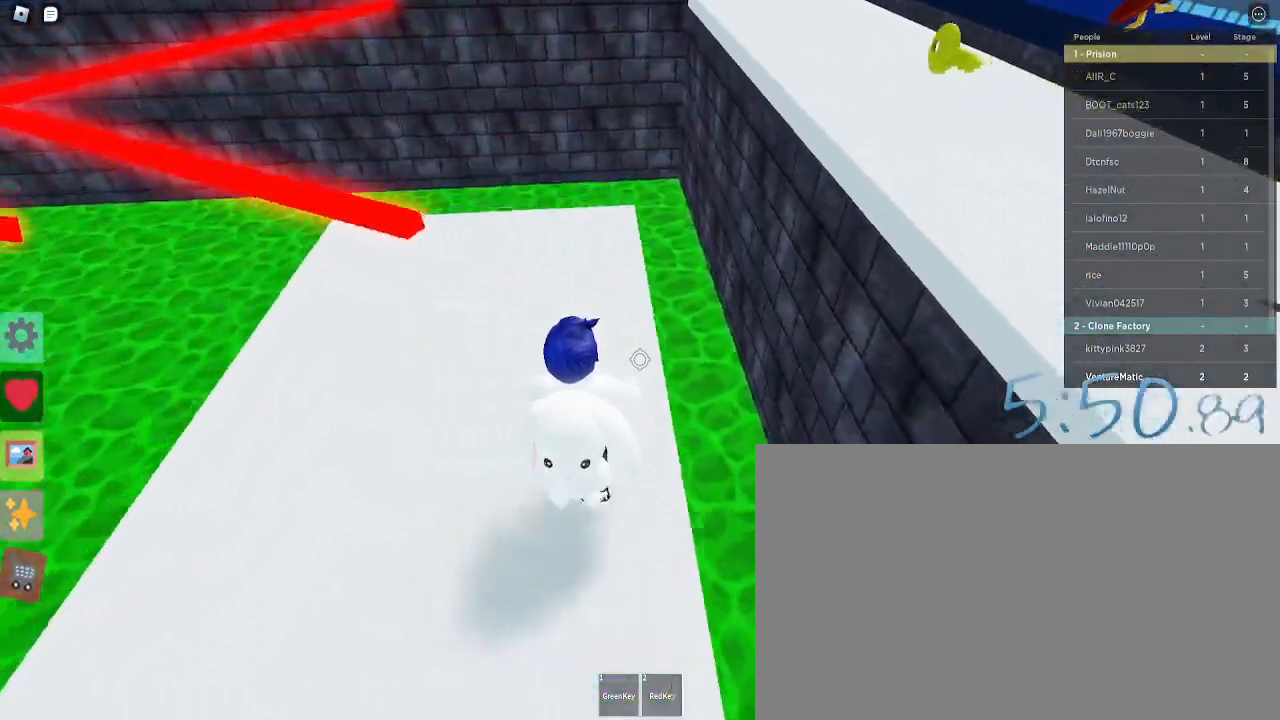
{"keys": ["w"], "mouse": [], "events": []}
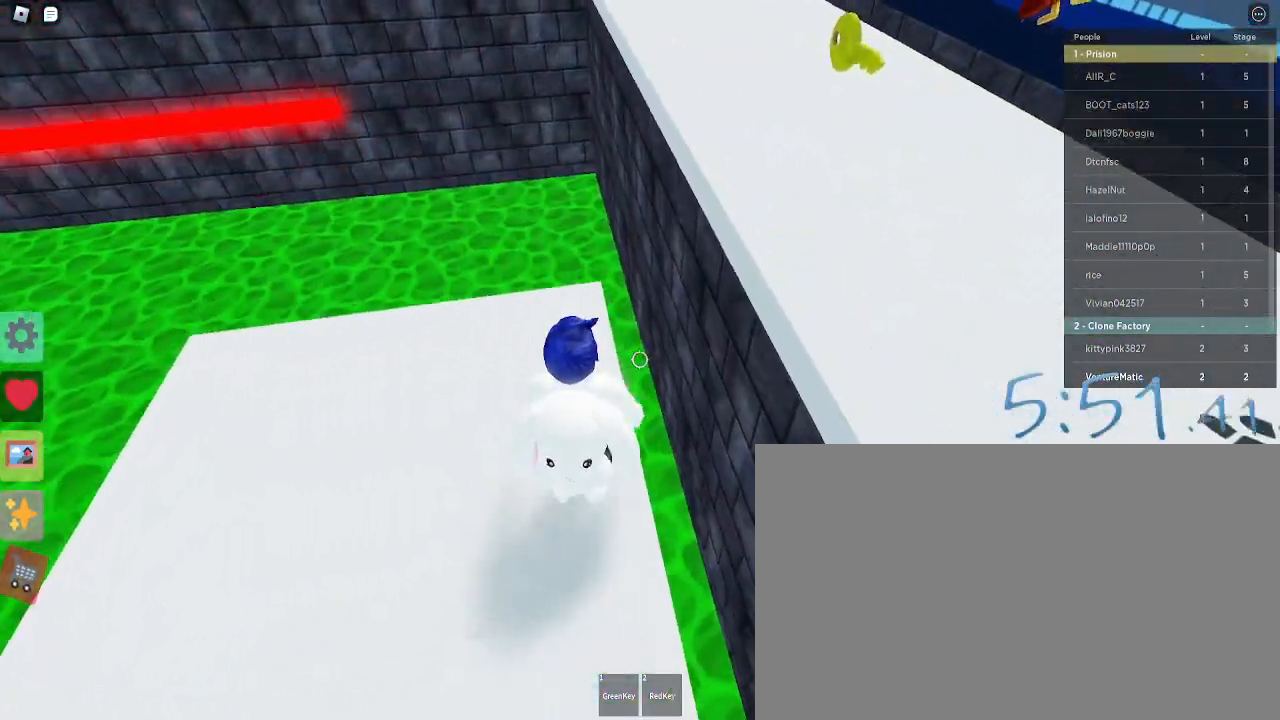
{"keys": ["space", "w"], "mouse": [], "events": [[400, "space", "down"]]}
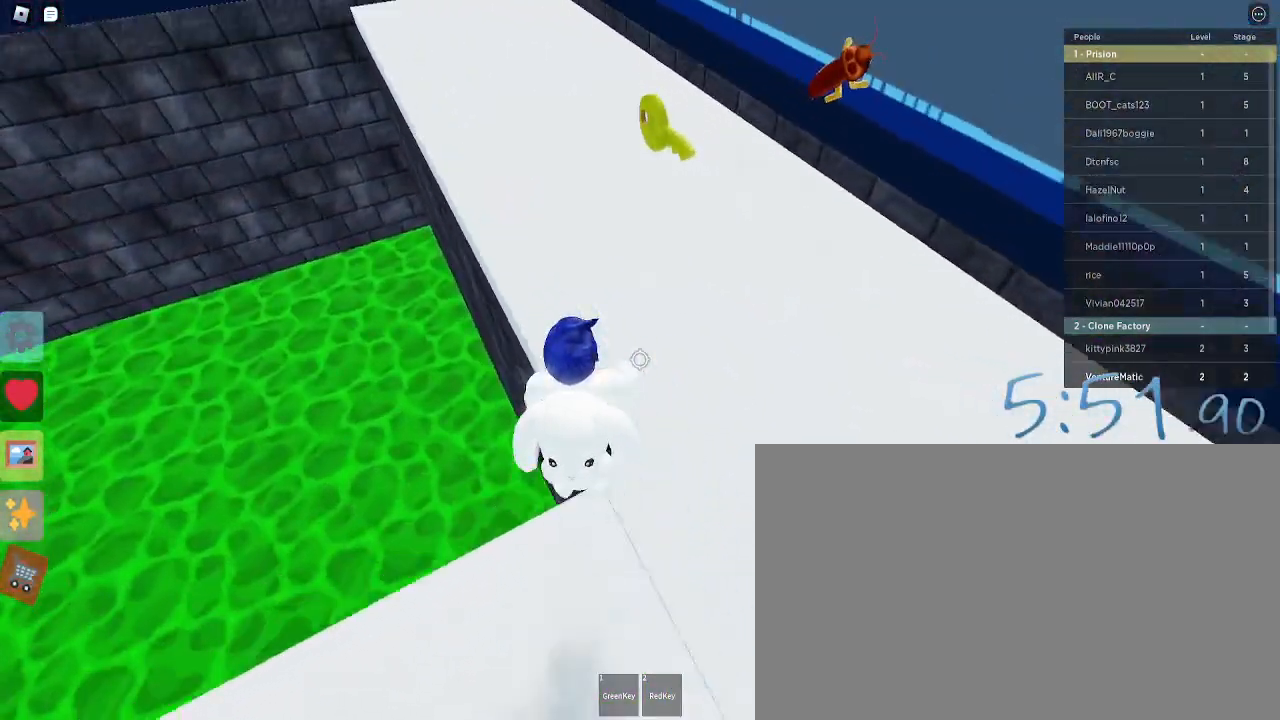
{"keys": ["w"], "mouse": [], "events": [[50, "space", "up"]]}
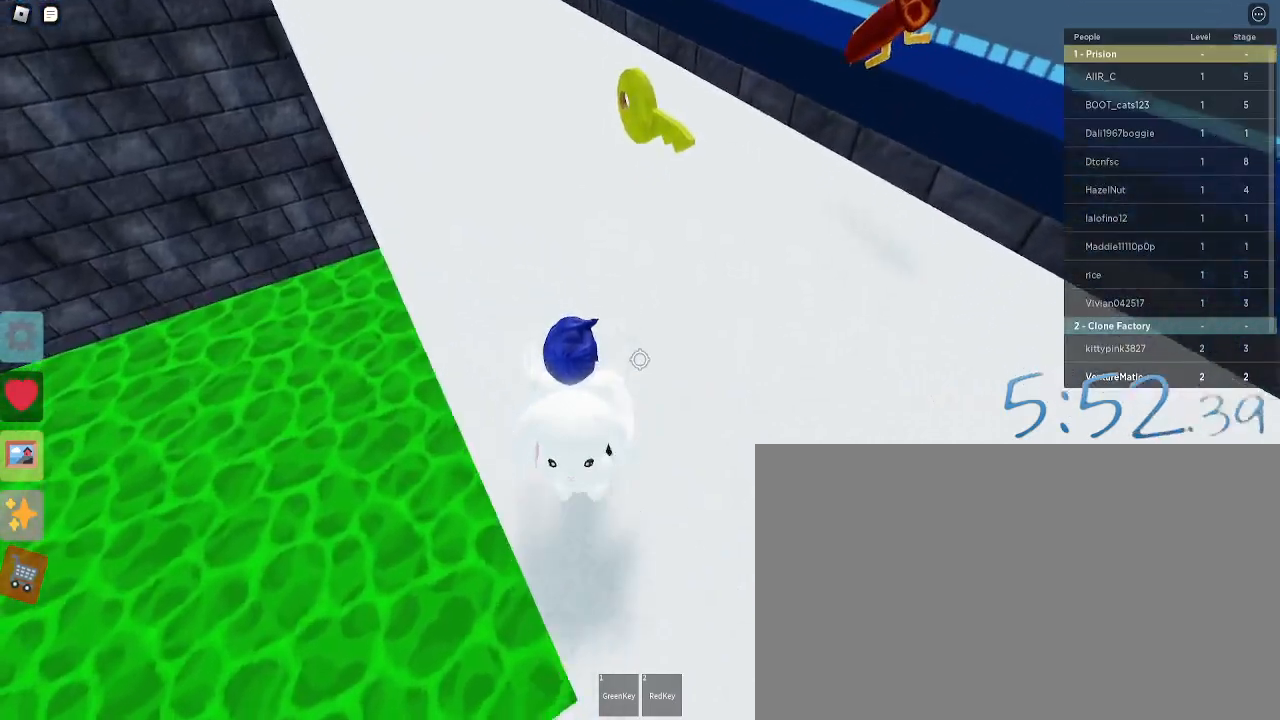
{"keys": ["w"], "mouse": [], "events": []}
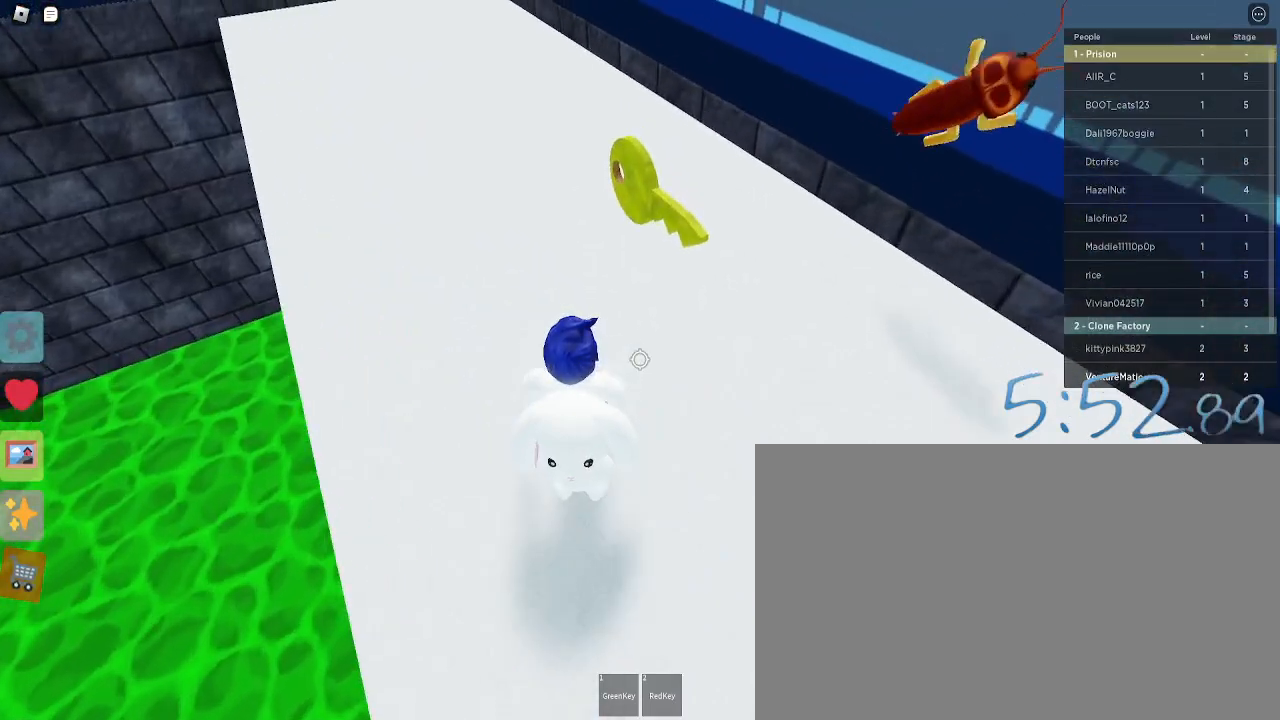
{"keys": ["d", "w"], "mouse": [], "events": [[83, "e", "down"], [117, "e", "up"], [167, "e", "down"], [267, "e", "up"], [317, "d", "down"]]}
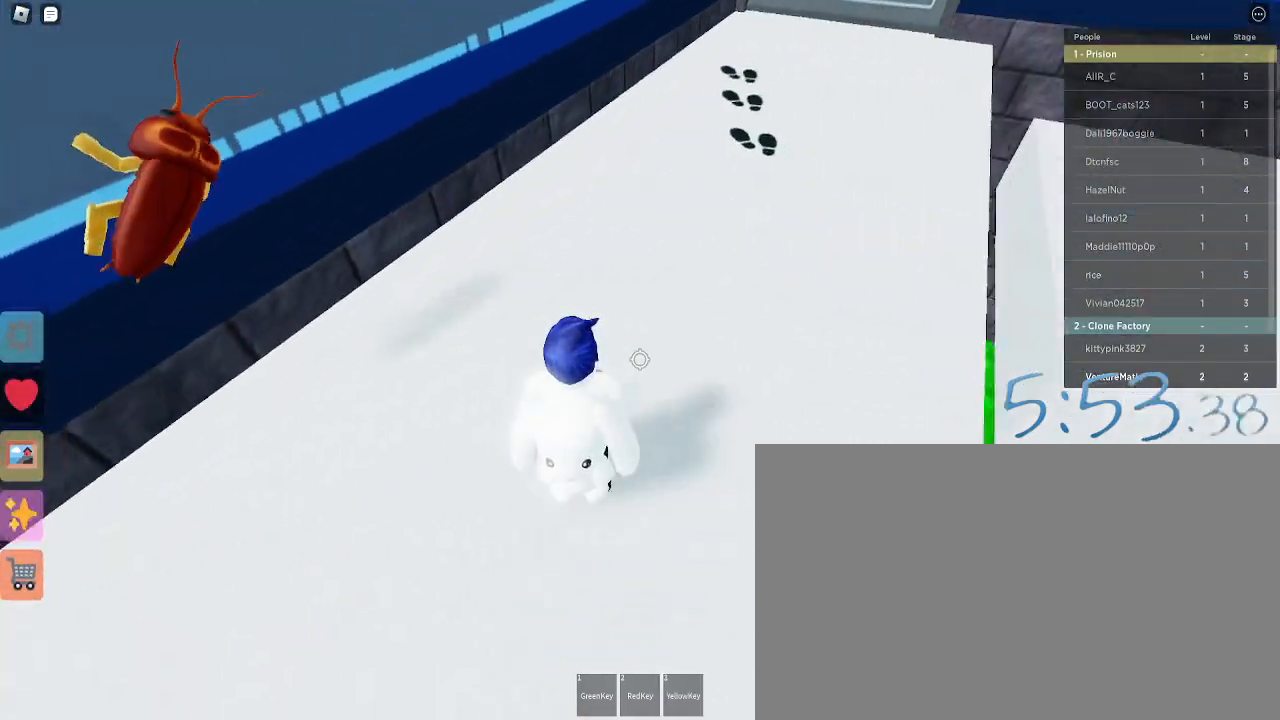
{"keys": ["d", "w"], "mouse": [], "events": []}
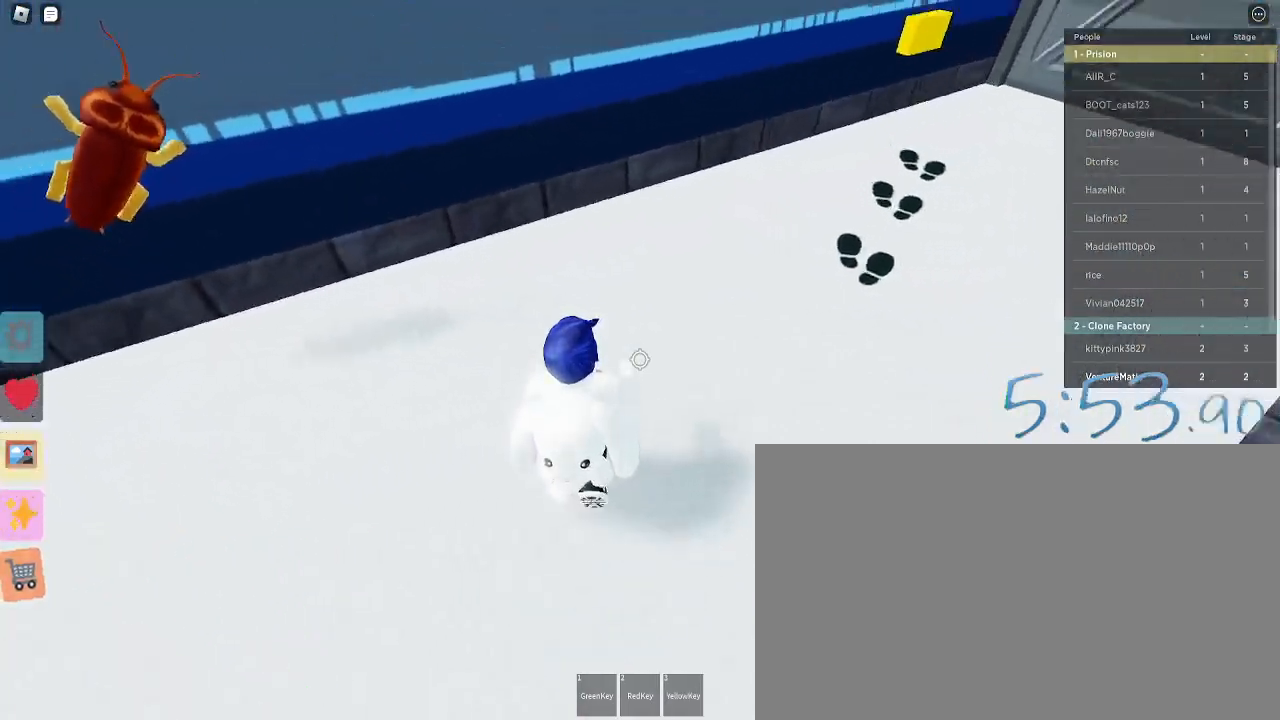
{"keys": ["d"], "mouse": [], "events": [[250, "w", "up"]]}
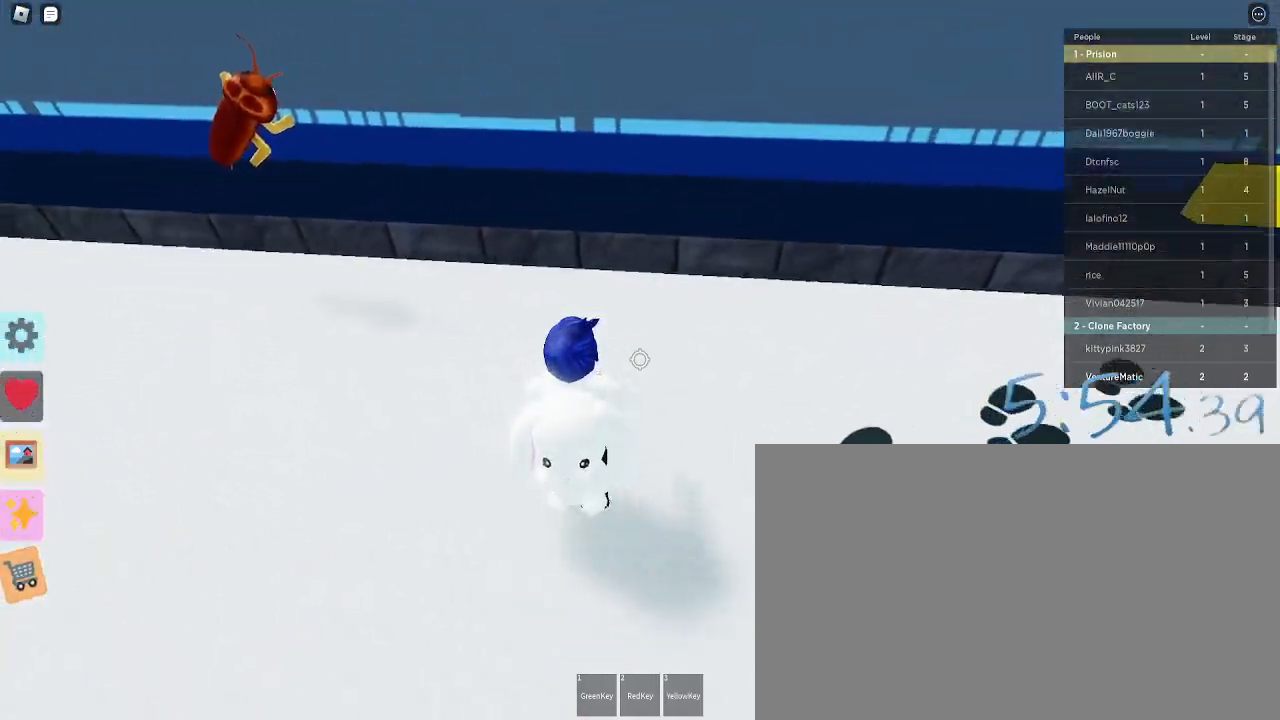
{"keys": ["d"], "mouse": [], "events": []}
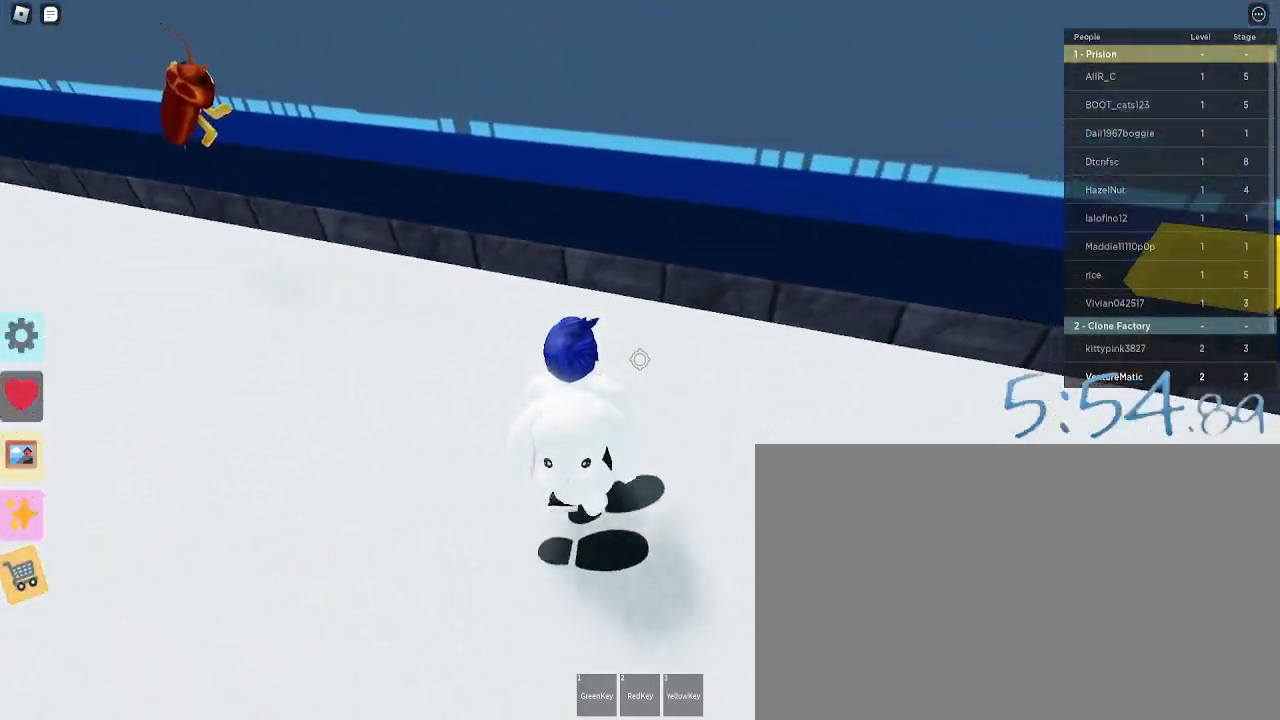
{"keys": ["d", "e"], "mouse": [], "events": [[417, "e", "down"]]}
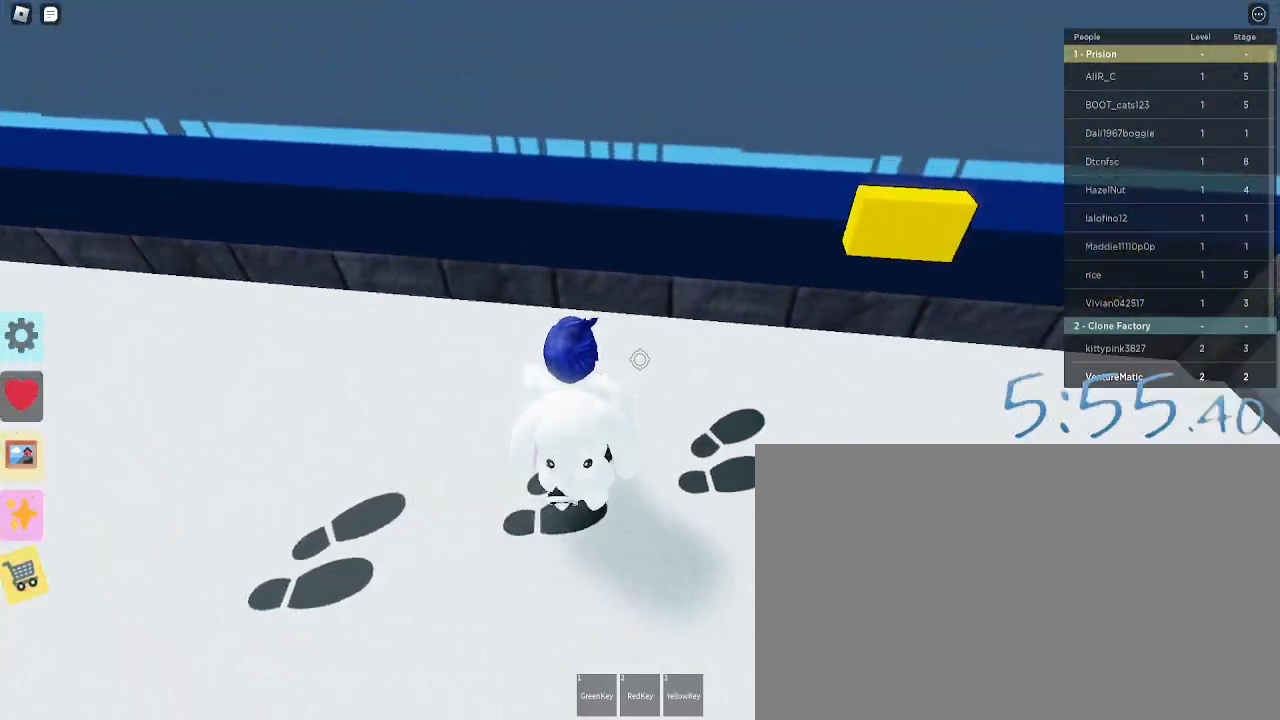
{"keys": ["d", "e"], "mouse": [], "events": [[17, "e", "up"], [67, "e", "down"], [150, "e", "up"], [250, "e", "down"], [333, "e", "up"], [400, "e", "down"]]}
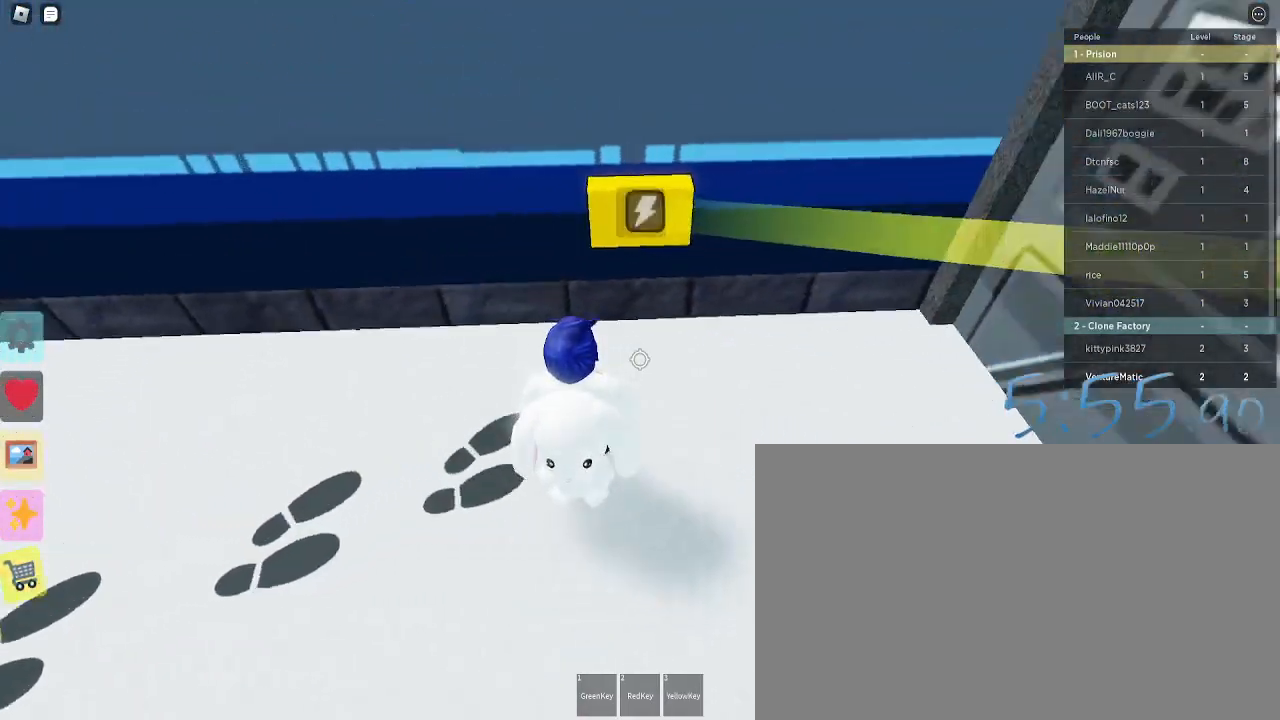
{"keys": ["d", "w"], "mouse": [], "events": [[33, "e", "up"], [167, "w", "down"]]}
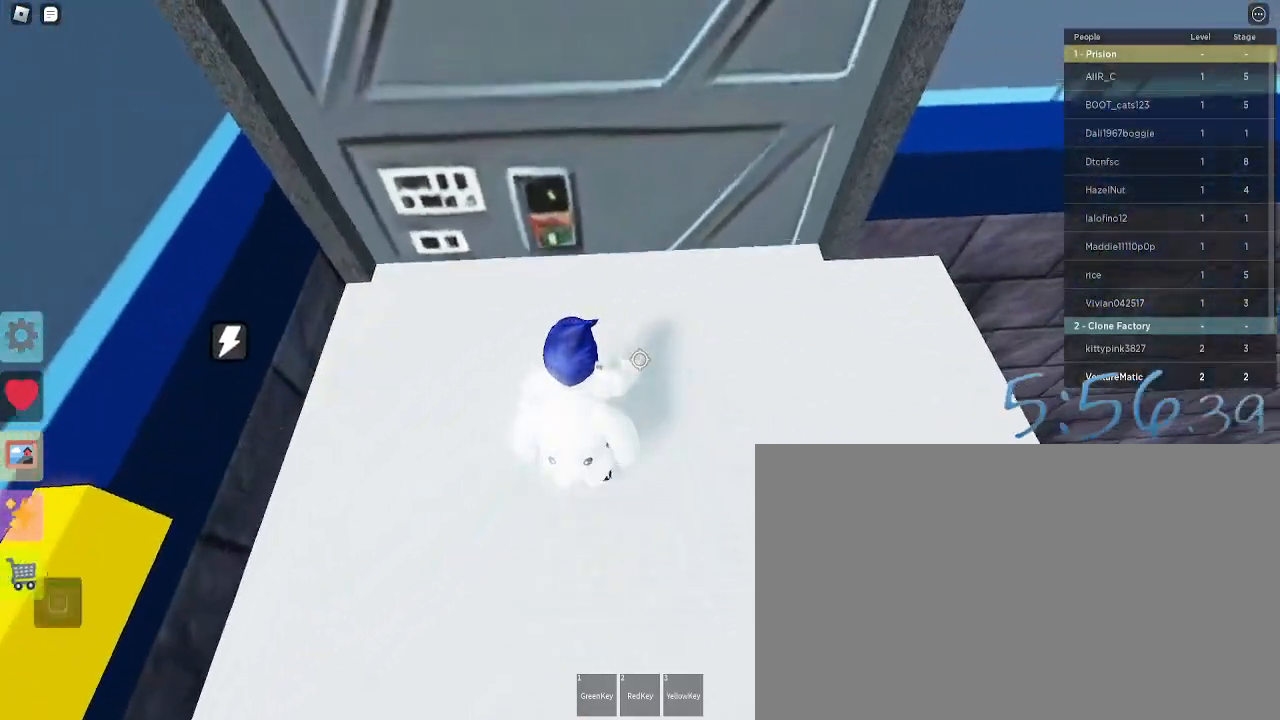
{"keys": ["d", "space", "w"], "mouse": [], "events": [[283, "space", "down"]]}
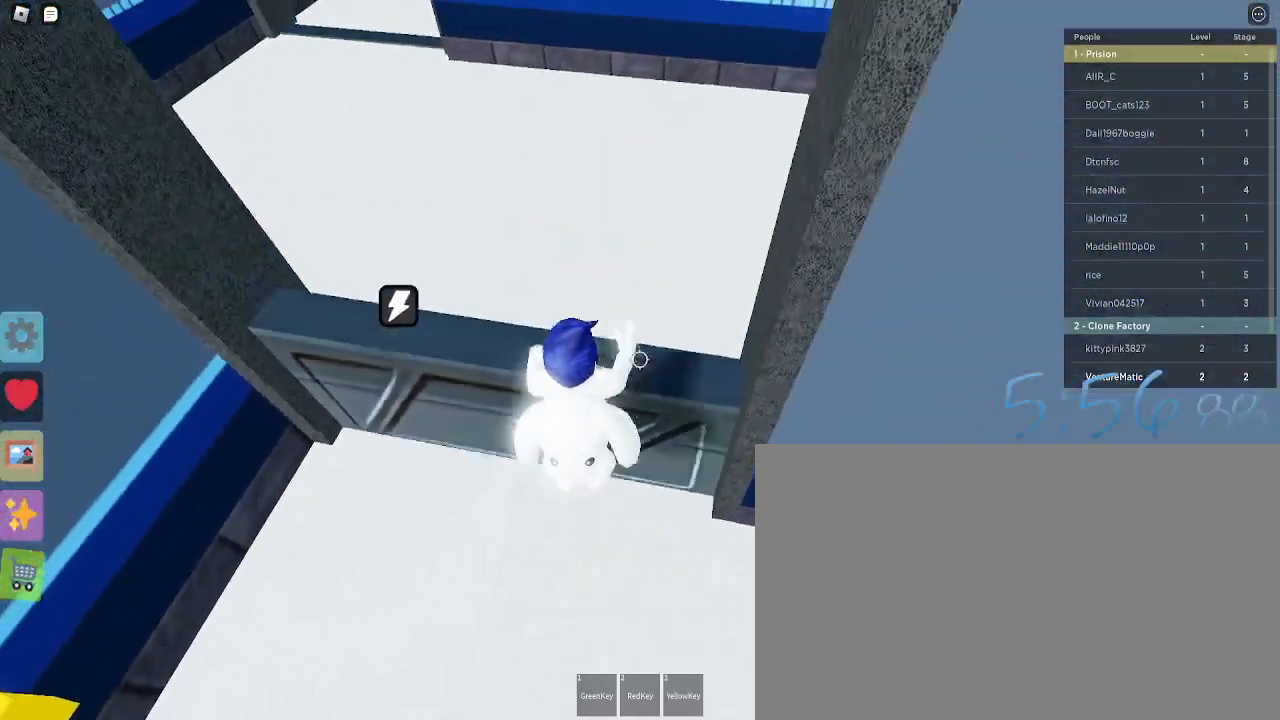
{"keys": ["d", "w"], "mouse": [], "events": [[333, "space", "up"]]}
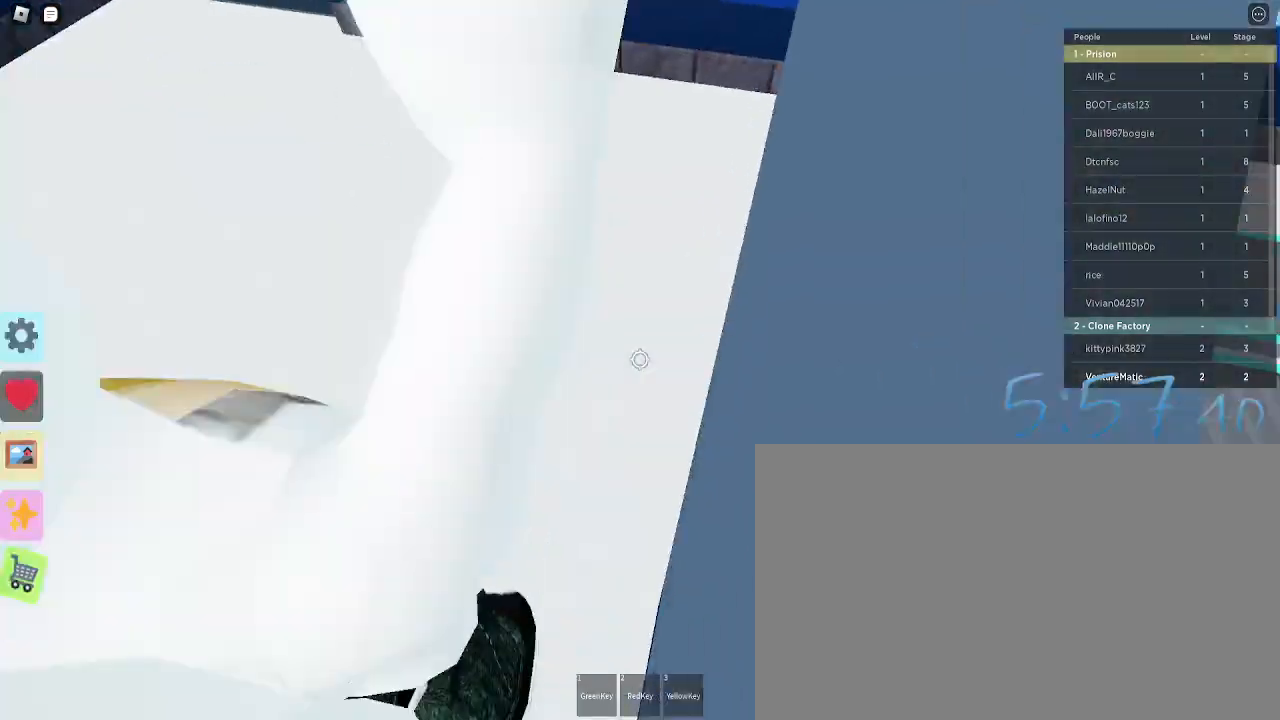
{"keys": ["w"], "mouse": [], "events": [[400, "d", "up"]]}
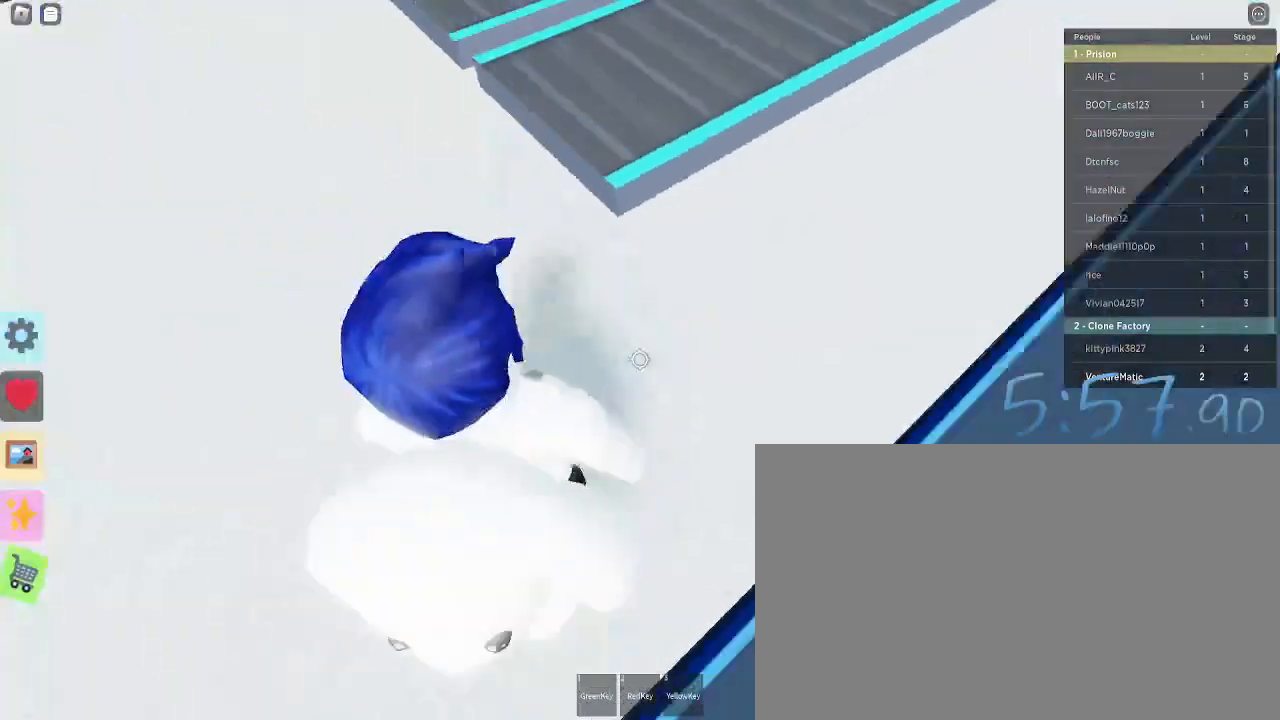
{"keys": ["w"], "mouse": [], "events": []}
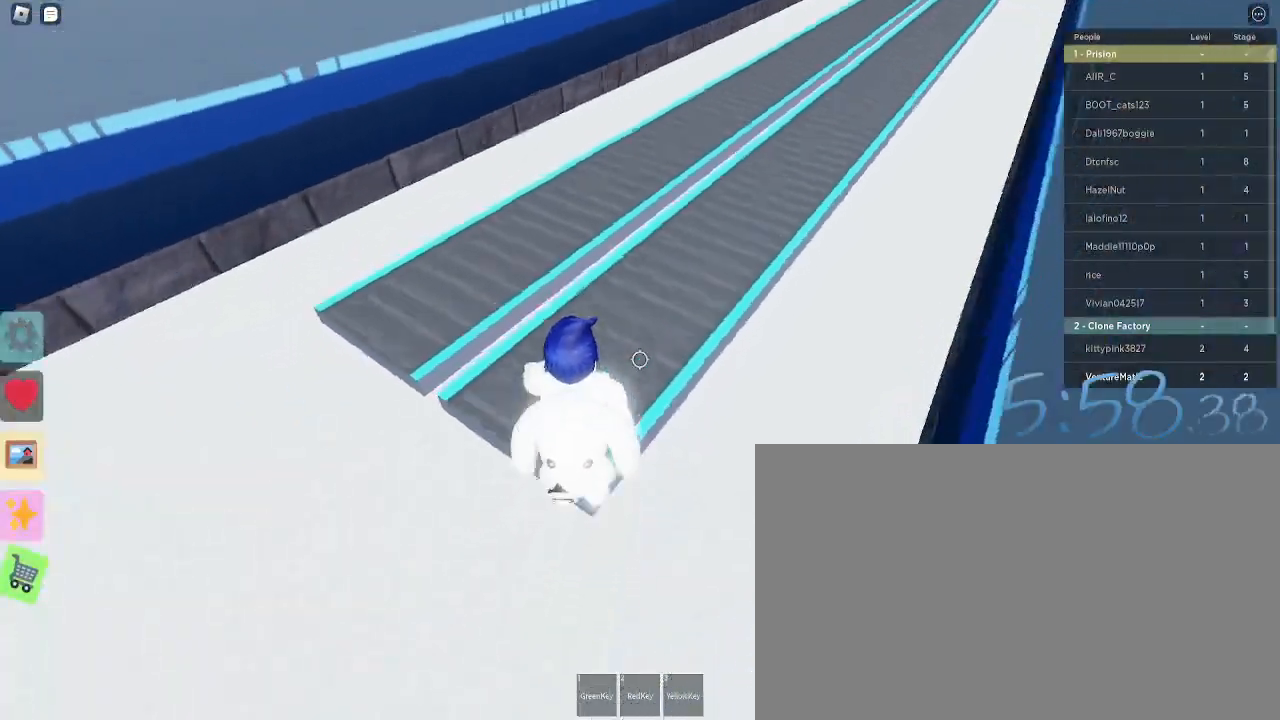
{"keys": ["w"], "mouse": ["right"], "events": [[200, "shift", "down"], [250, "shift", "up"], [300, "mouse_right", "down"]]}
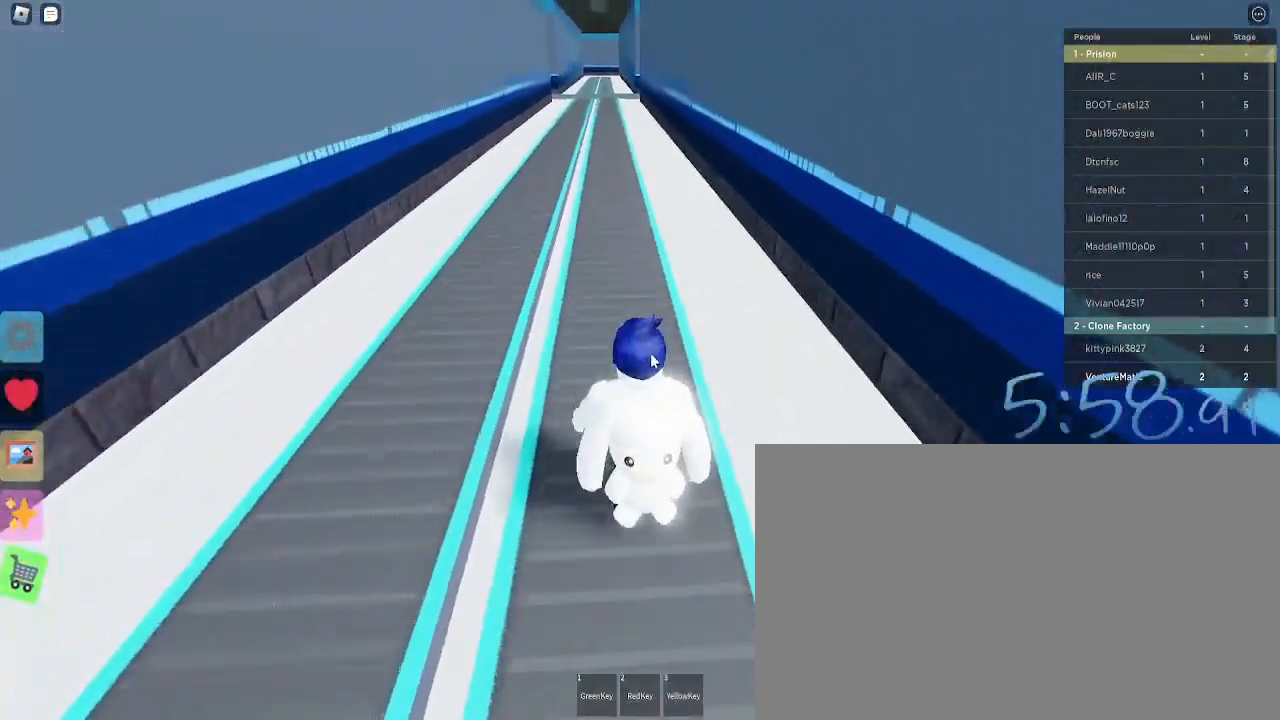
{"keys": ["w"], "mouse": [], "events": [[417, "mouse_right", "up"]]}
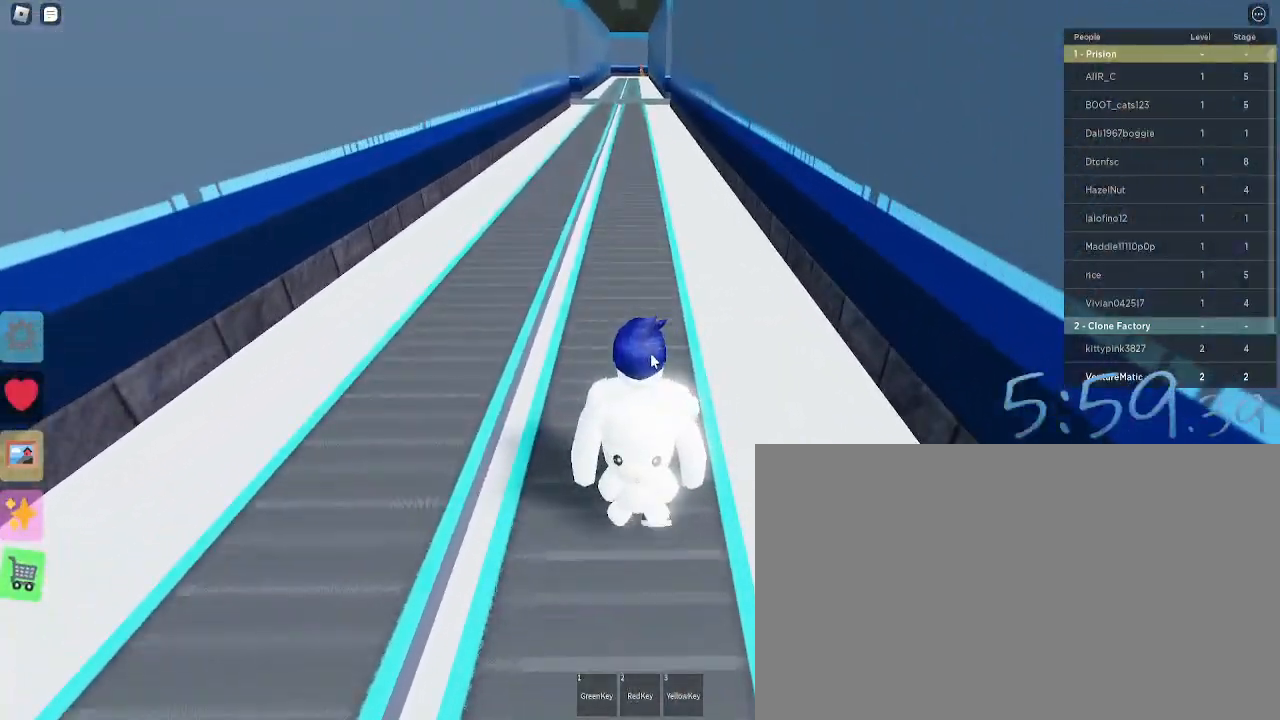
{"keys": ["w"], "mouse": [], "events": []}
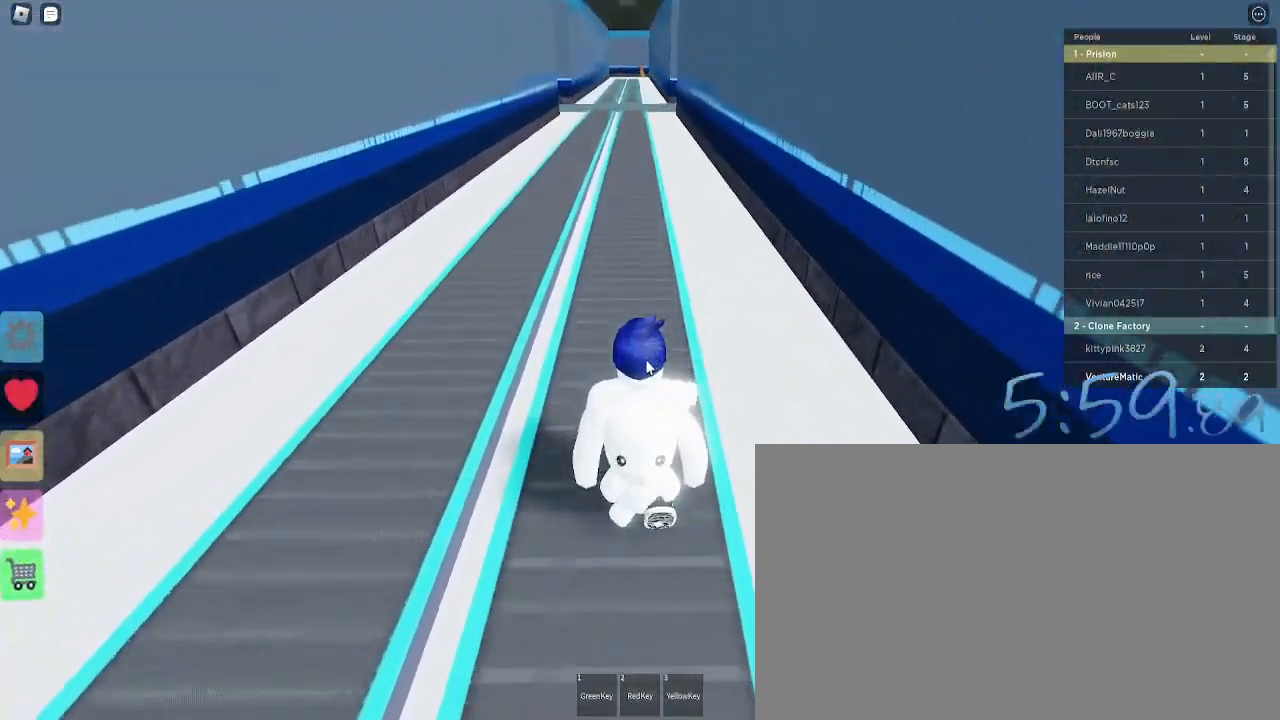
{"keys": ["w"], "mouse": [], "events": [[17, "a", "down"], [67, "a", "up"]]}
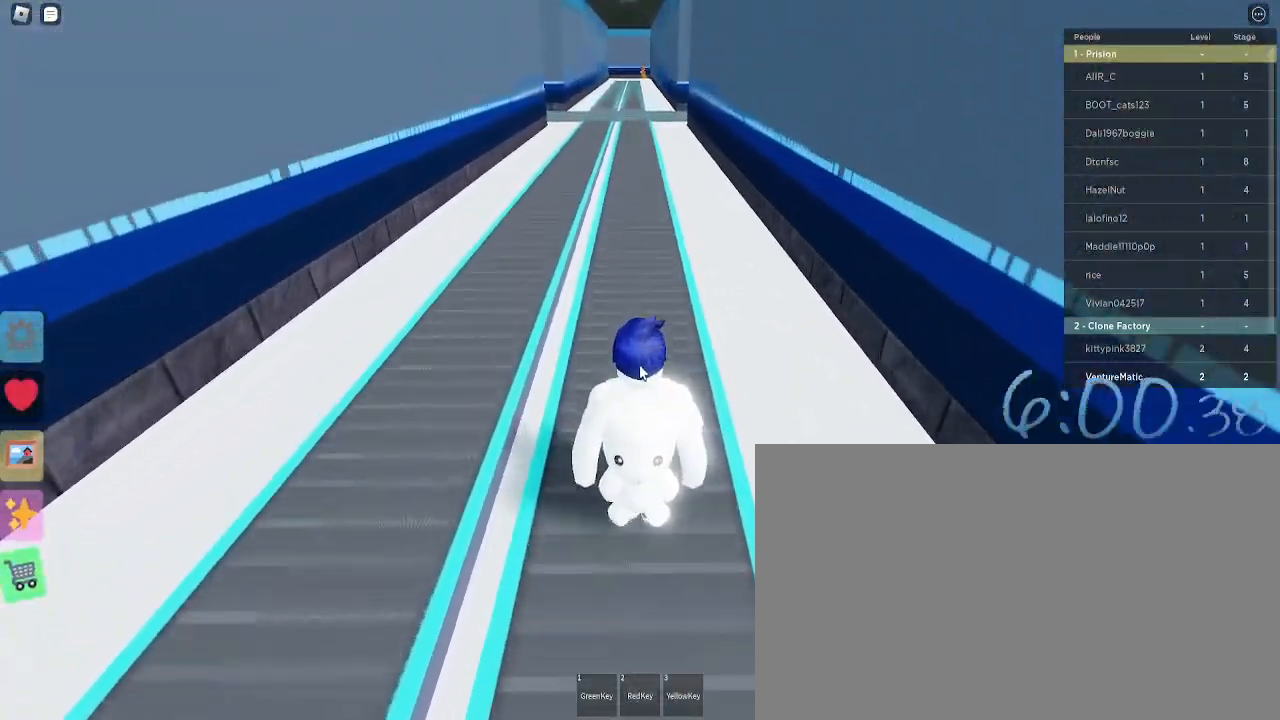
{"keys": ["w"], "mouse": [], "events": []}
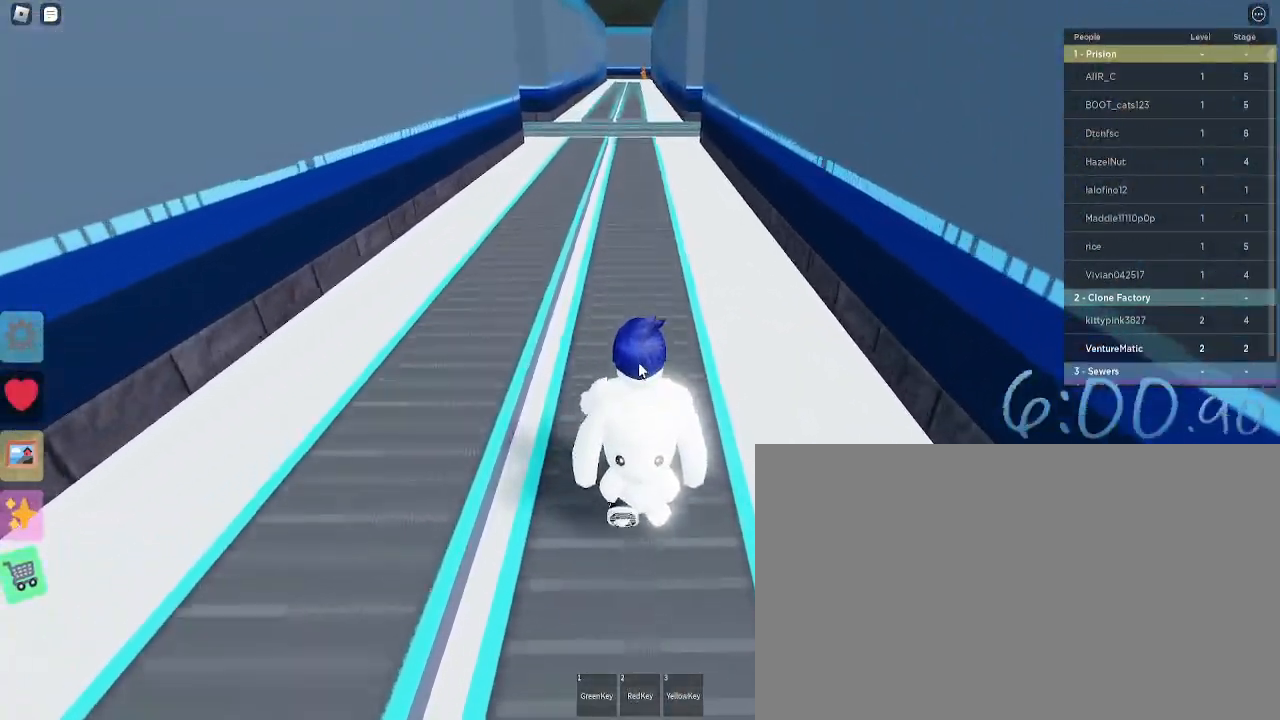
{"keys": ["w"], "mouse": [], "events": [[283, "shift", "down"], [383, "shift", "up"]]}
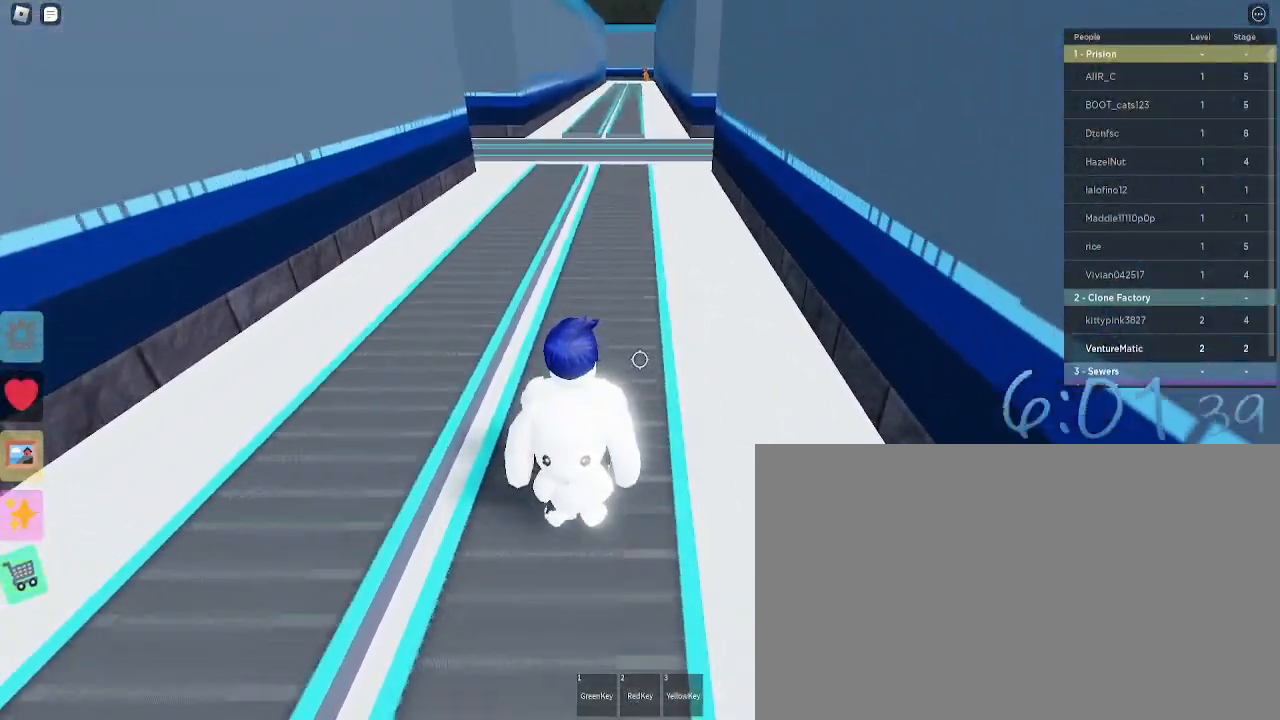
{"keys": ["w"], "mouse": [], "events": []}
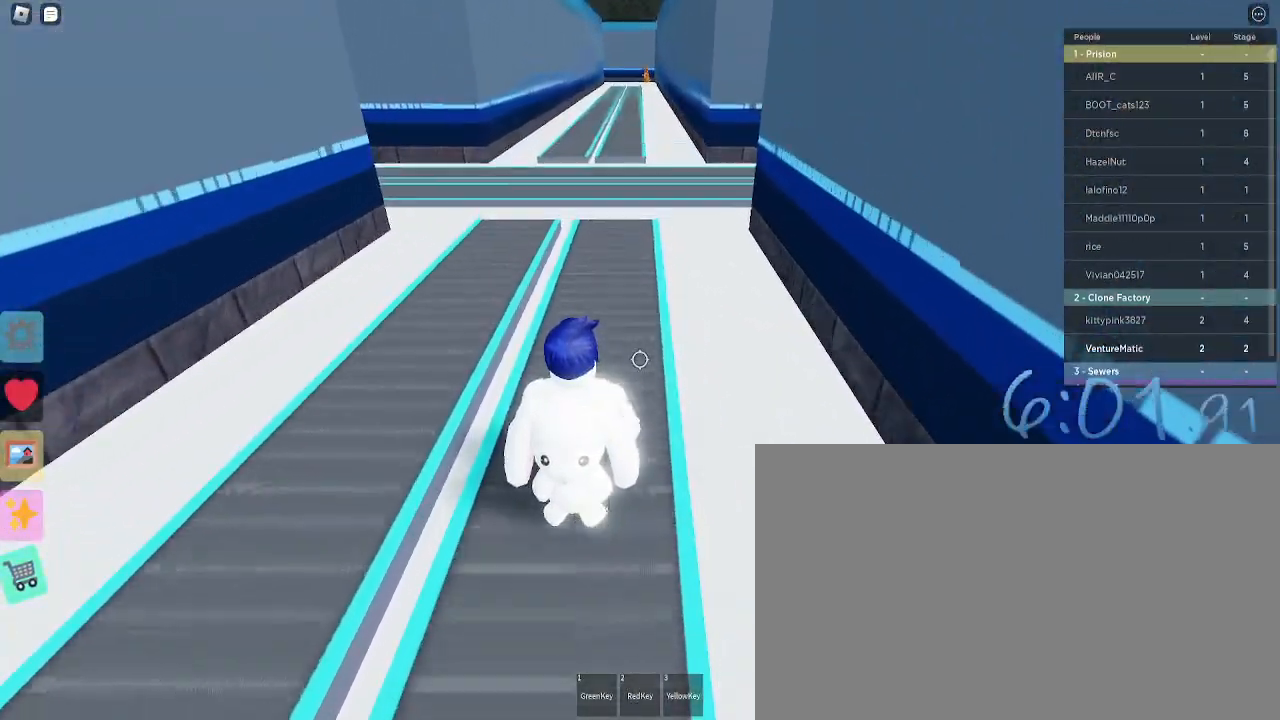
{"keys": ["w"], "mouse": [], "events": []}
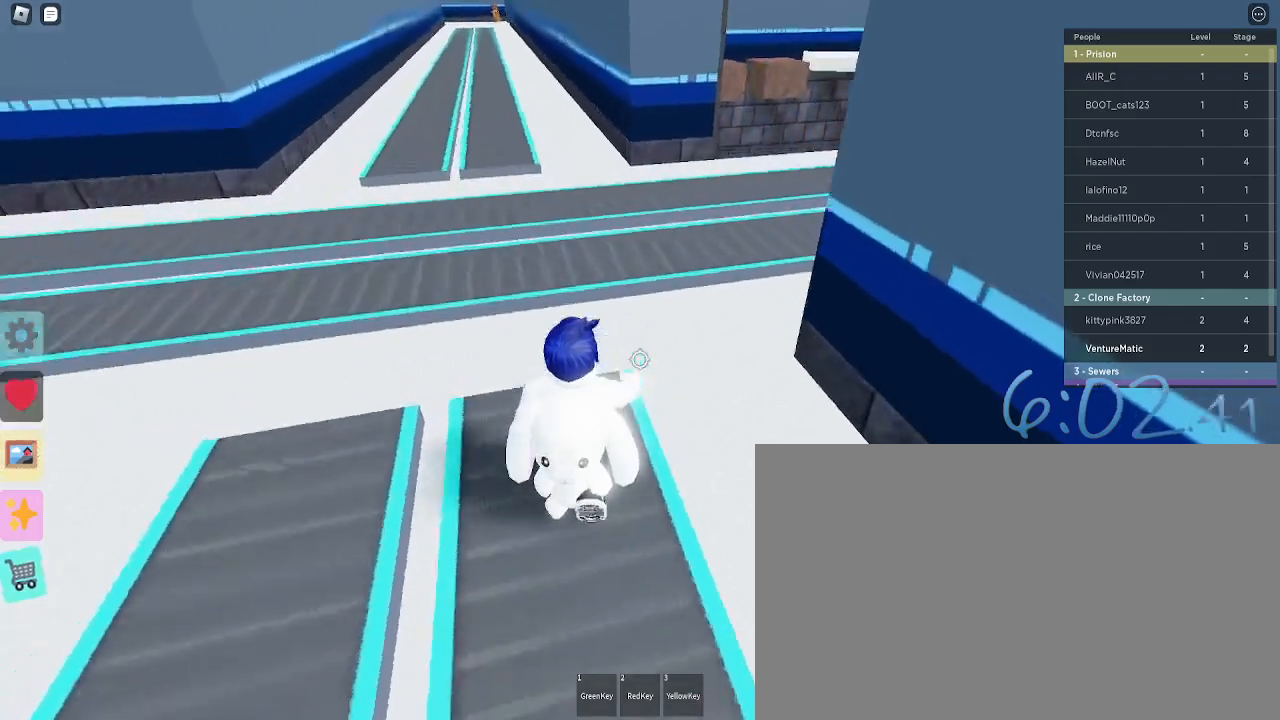
{"keys": ["w"], "mouse": [], "events": [[133, "space", "down"], [233, "space", "up"]]}
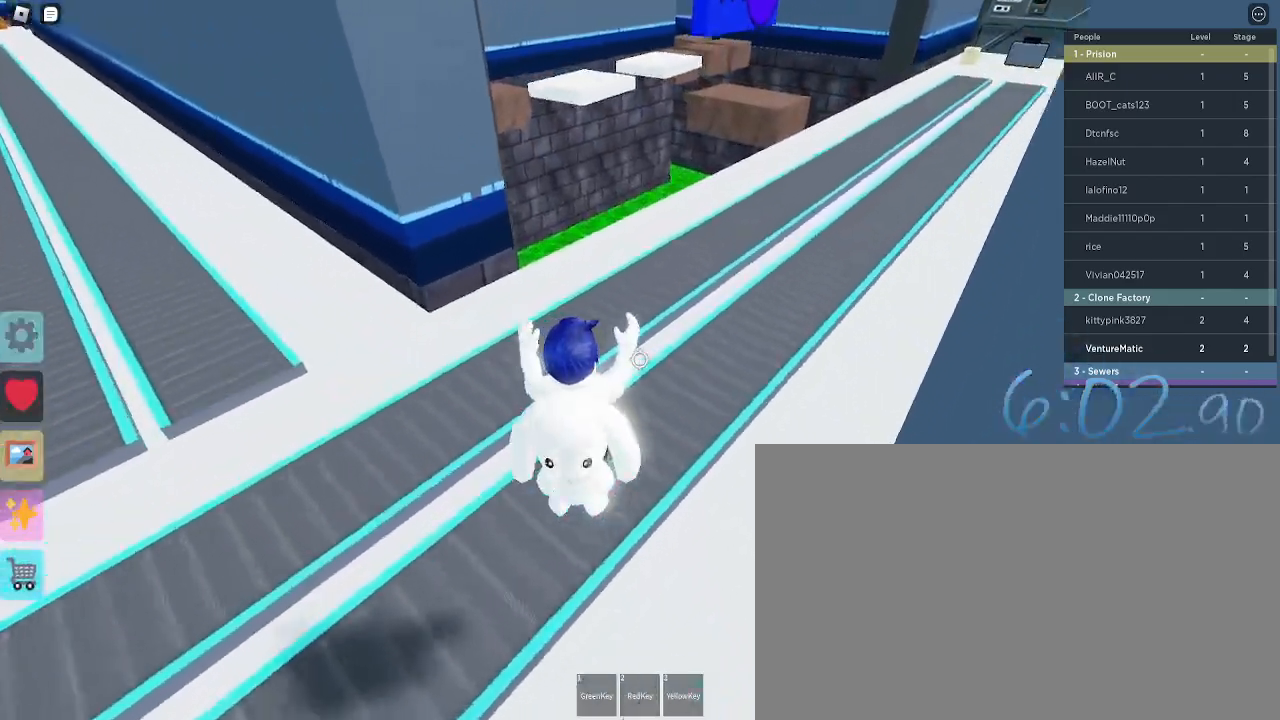
{"keys": ["w"], "mouse": [], "events": []}
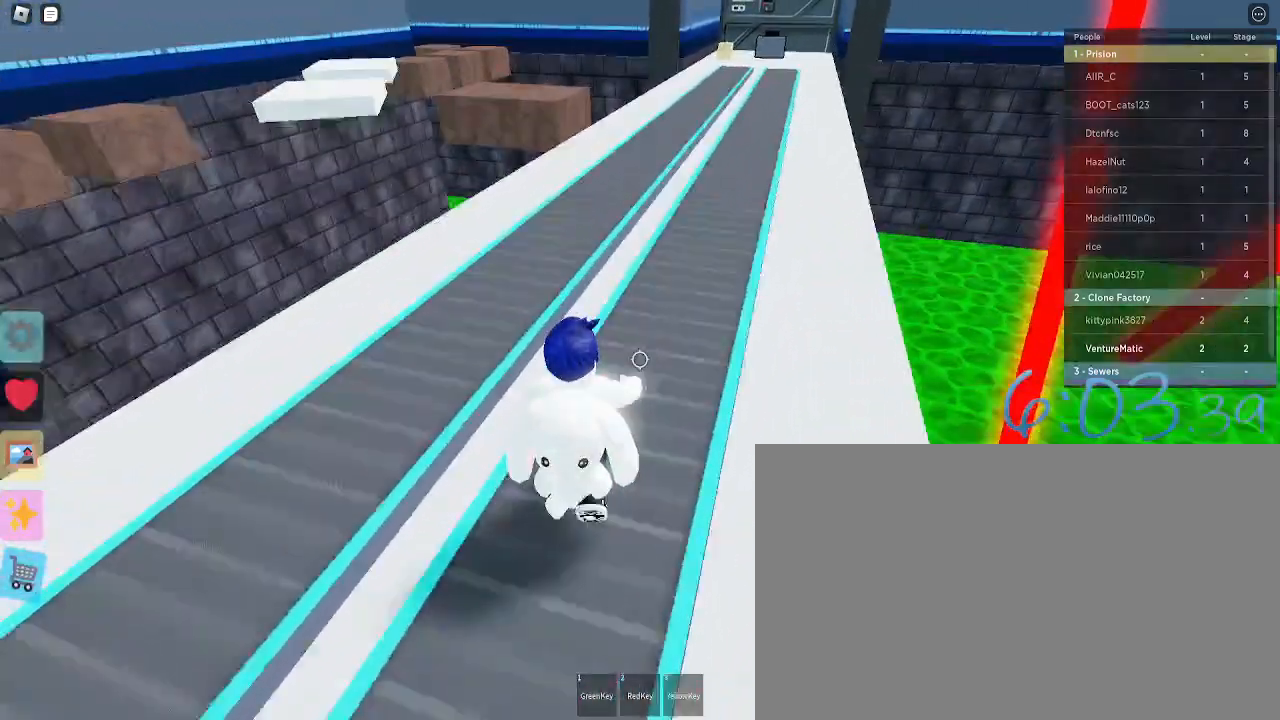
{"keys": ["w"], "mouse": [], "events": [[267, "d", "down"], [350, "d", "up"]]}